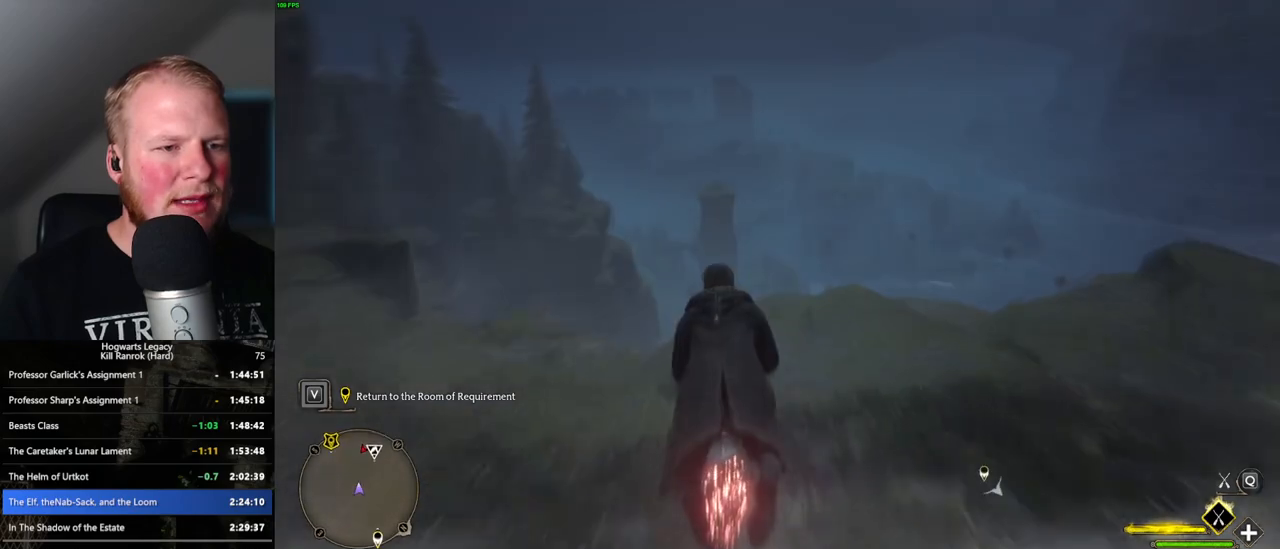
Gameplay with keyboard and mouse; each line is a JSON object with the keys and mouse buttons held at the frame after it. "events" lists presses ("down") and releases ("up") of ".", "/", "0", "1", "2", "3", "4", "5", "6", "7", "8", "9", "a", "alt_l", "alt_r", "b", "backslash", "backspace", "c", "caps_lock", "comma", "ctrl_l", "ctrl_r", "d", "e", "equals", "escape", "f", "f1", "f10", "f11", "f12", "f2", "f3", "f4", "f5", "f6", "f7", "f8", "f9", "g", "h", "i", "j", "k", "l", "lbracket", "m", "minus", "n", "o", "p", "q", "quote", "r", "rbracket", "return", "s", "semicolon", "shift_l", "shift_r", "space", "super", "t", "tab", "tilde", "u", "v", "w", "x", "y", "z", "mouse_left", "mouse_wheel", "mouse_right", "mouse_mb4" and "mouse_mb5" between this image and that frame as [ms after this image, input, new state], when the widget could be followed in between. "mouse_left", "mouse_wheel", "mouse_right", "mouse_mb4", "mouse_mb5" = the "left", "wheel", "right", "mb4", "mb5" buttons of the "mouse" list. No other keys are recorded. "wheel" means that the mouse wheel is clicked or scrolled. Mouse movement is not recorded.
{"keys": ["ctrl_l", "w"], "mouse": ["left"], "events": [[84, "ctrl_l", "down"]]}
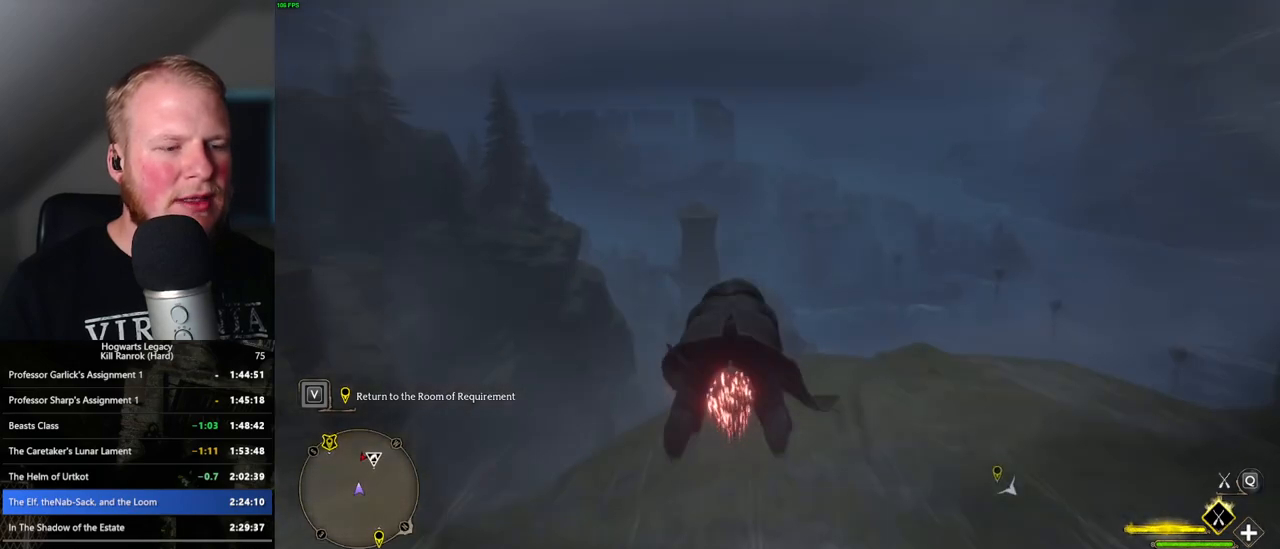
{"keys": ["ctrl_l", "w"], "mouse": ["left"], "events": []}
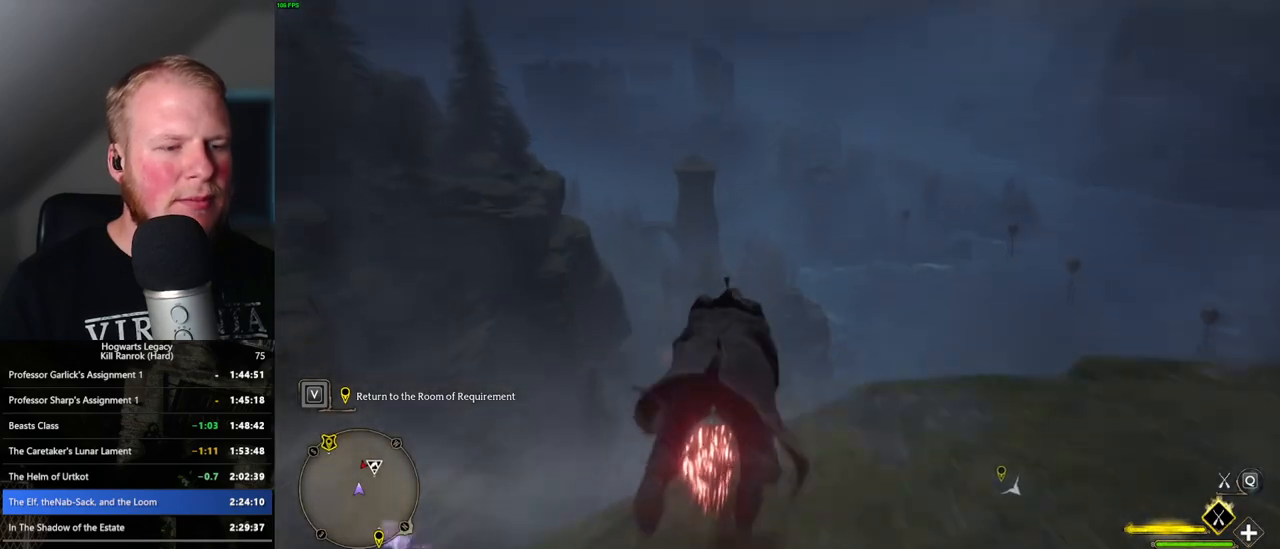
{"keys": ["ctrl_l", "w"], "mouse": ["left"], "events": []}
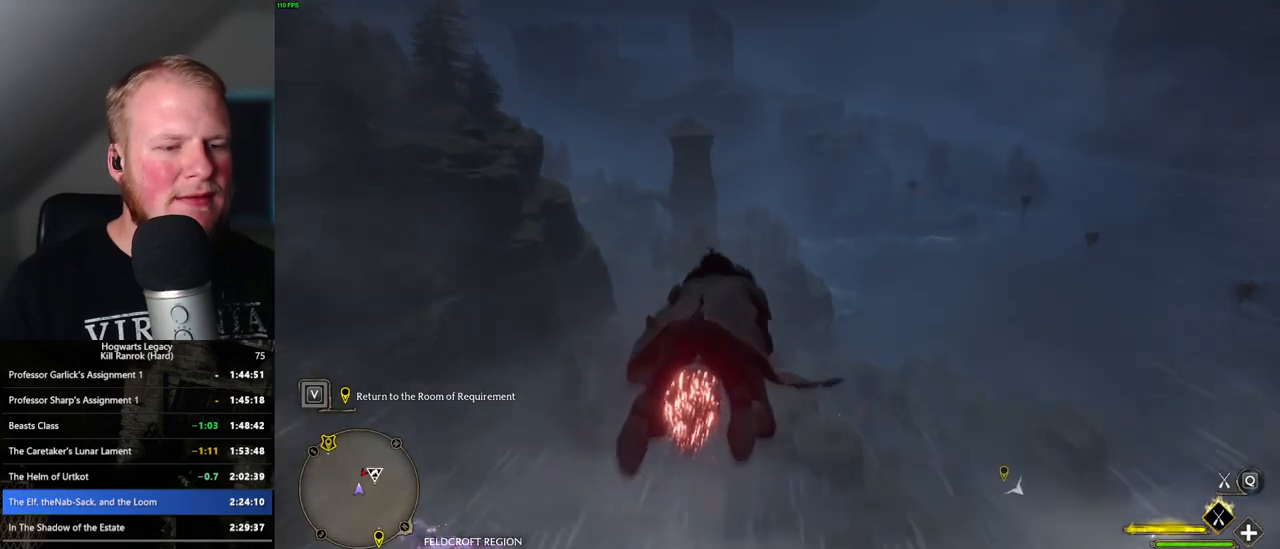
{"keys": ["ctrl_l", "w"], "mouse": ["left"], "events": []}
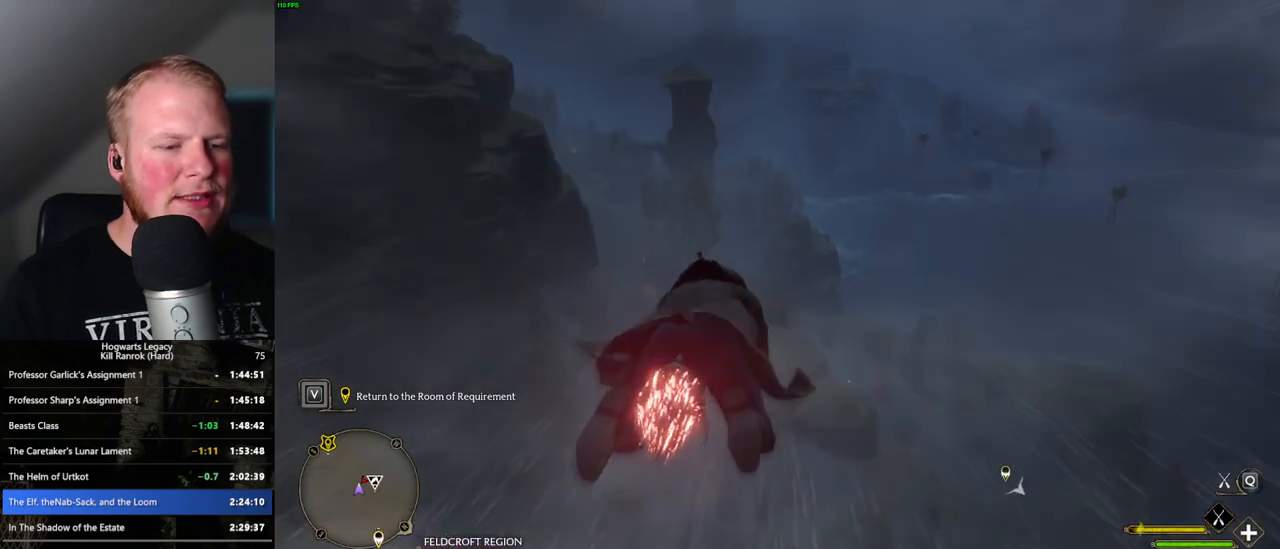
{"keys": ["ctrl_l", "w"], "mouse": ["left"], "events": []}
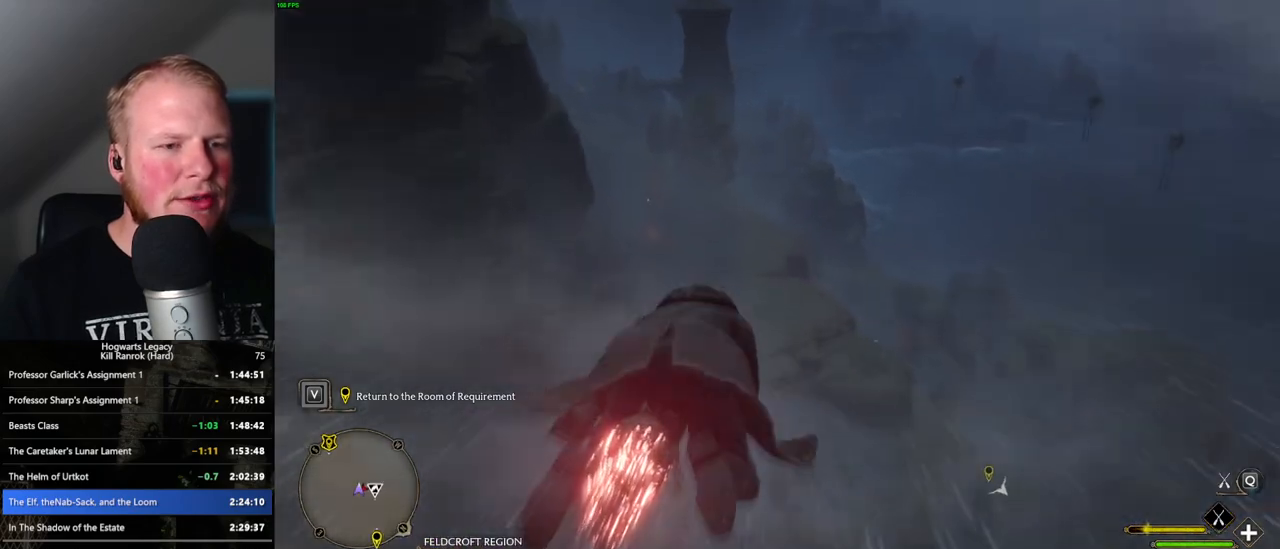
{"keys": ["ctrl_l", "w"], "mouse": ["left"], "events": []}
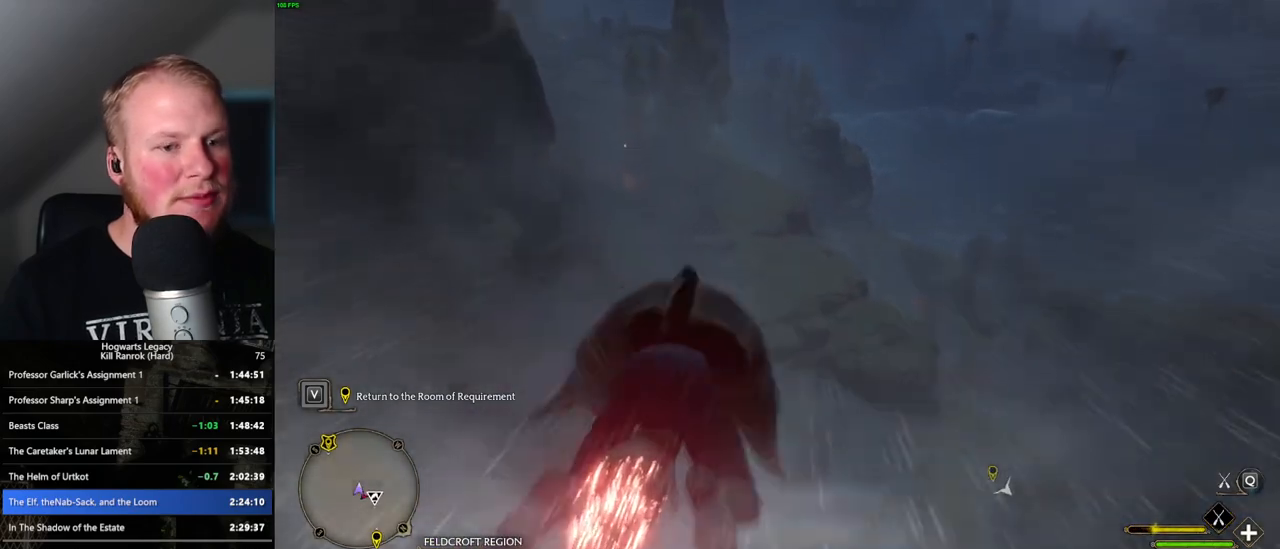
{"keys": ["ctrl_l", "w"], "mouse": ["left"], "events": []}
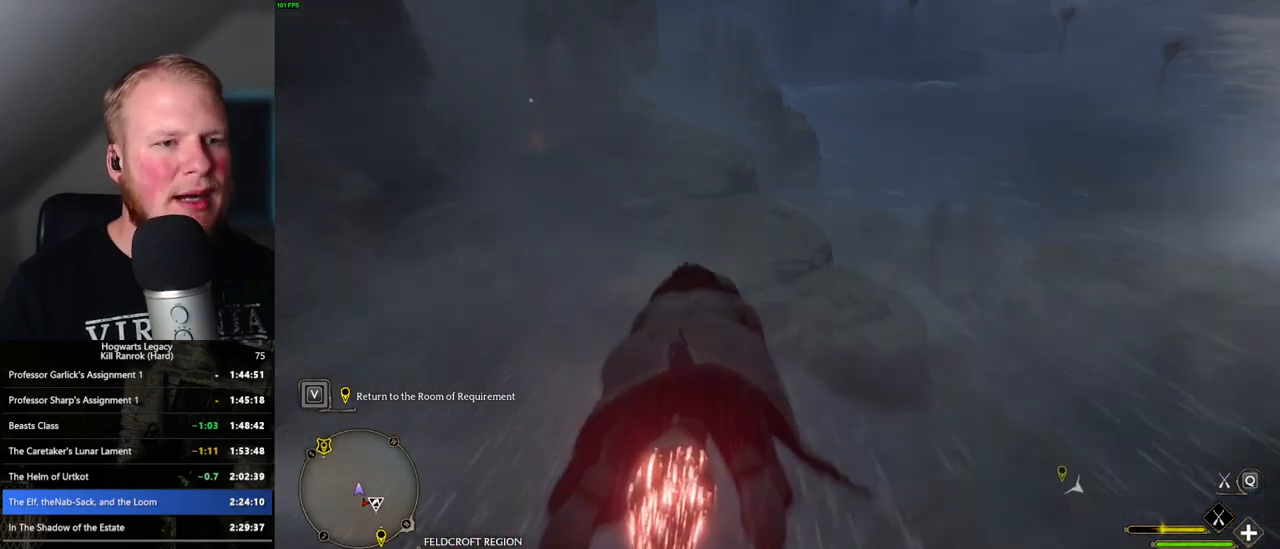
{"keys": ["ctrl_l", "w"], "mouse": ["left"], "events": []}
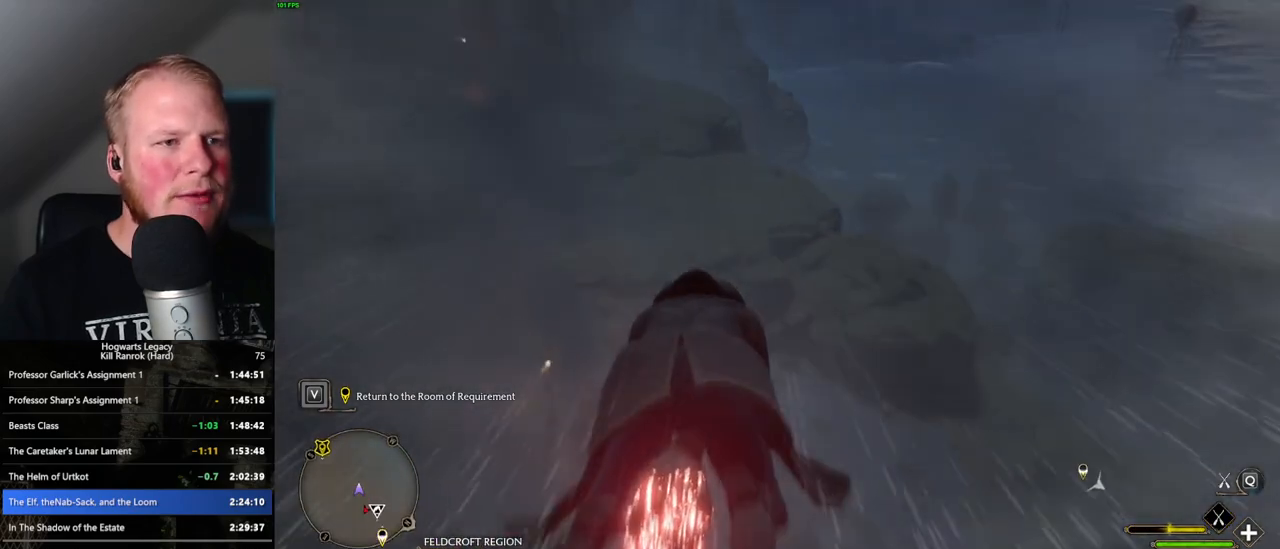
{"keys": ["w"], "mouse": ["left"], "events": [[400, "ctrl_l", "up"]]}
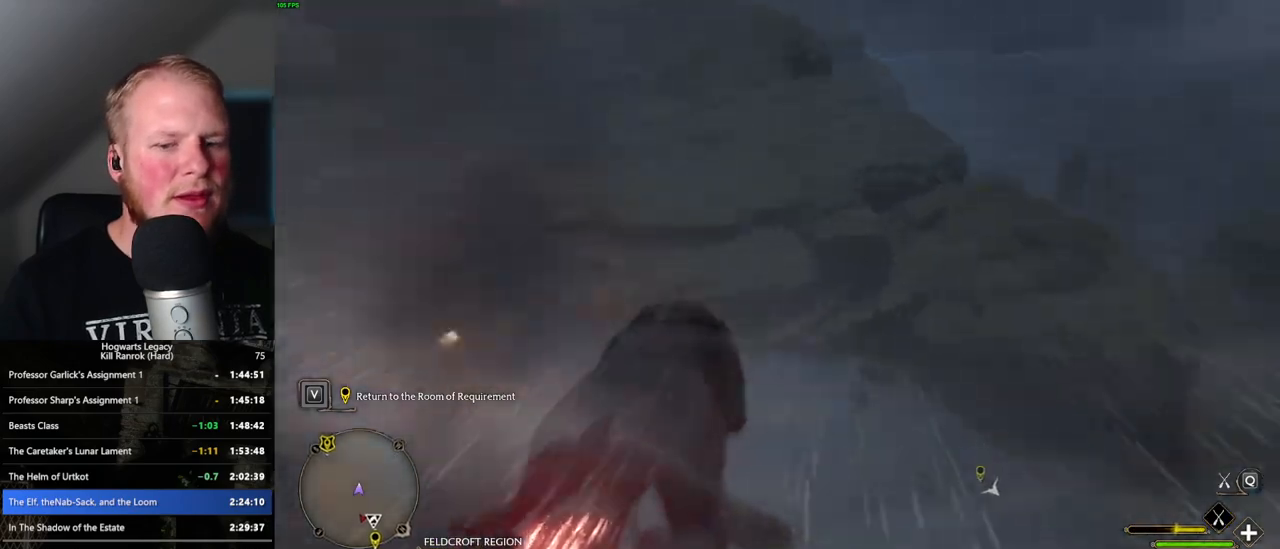
{"keys": ["space", "w"], "mouse": ["left"], "events": [[267, "space", "down"]]}
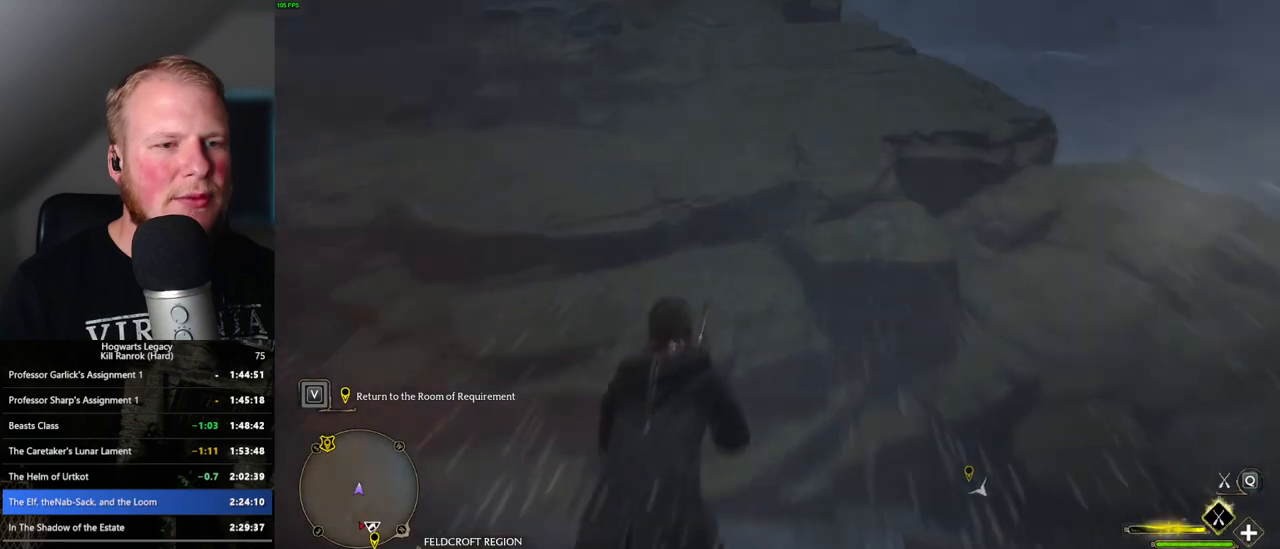
{"keys": ["w"], "mouse": ["left"], "events": [[250, "space", "up"]]}
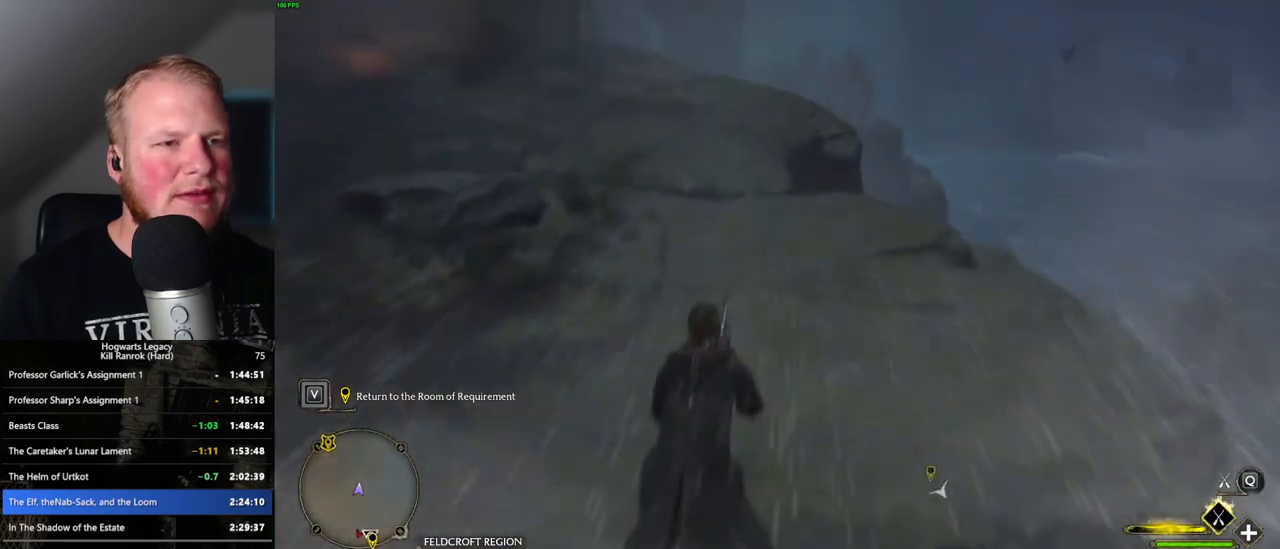
{"keys": ["w"], "mouse": ["left"], "events": [[184, "a", "down"], [300, "a", "up"]]}
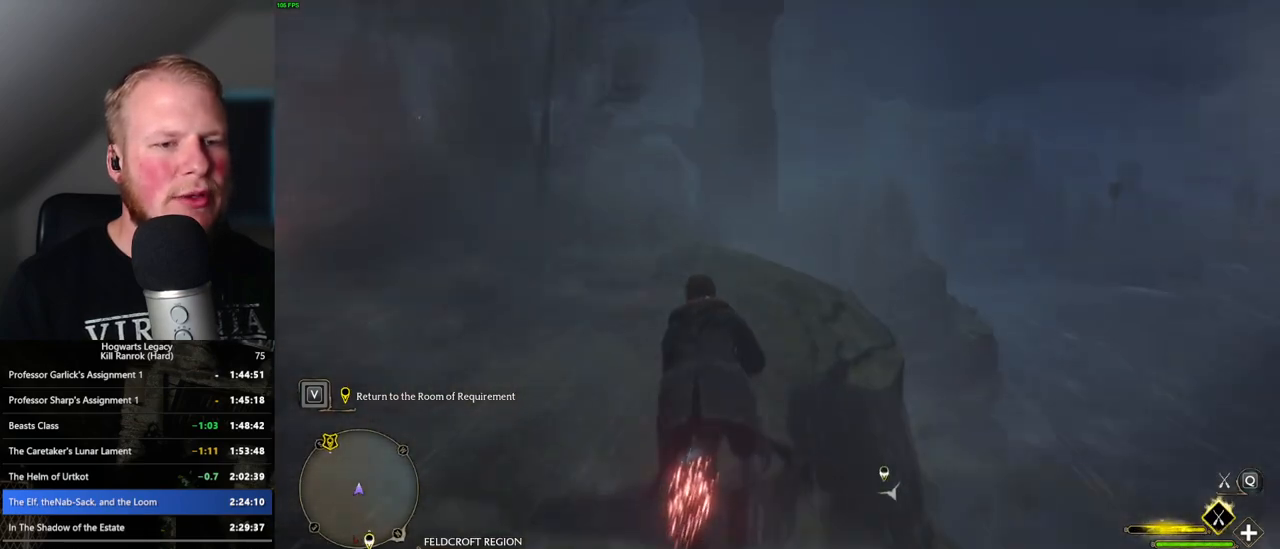
{"keys": ["ctrl_l", "w"], "mouse": ["left"], "events": [[384, "ctrl_l", "down"]]}
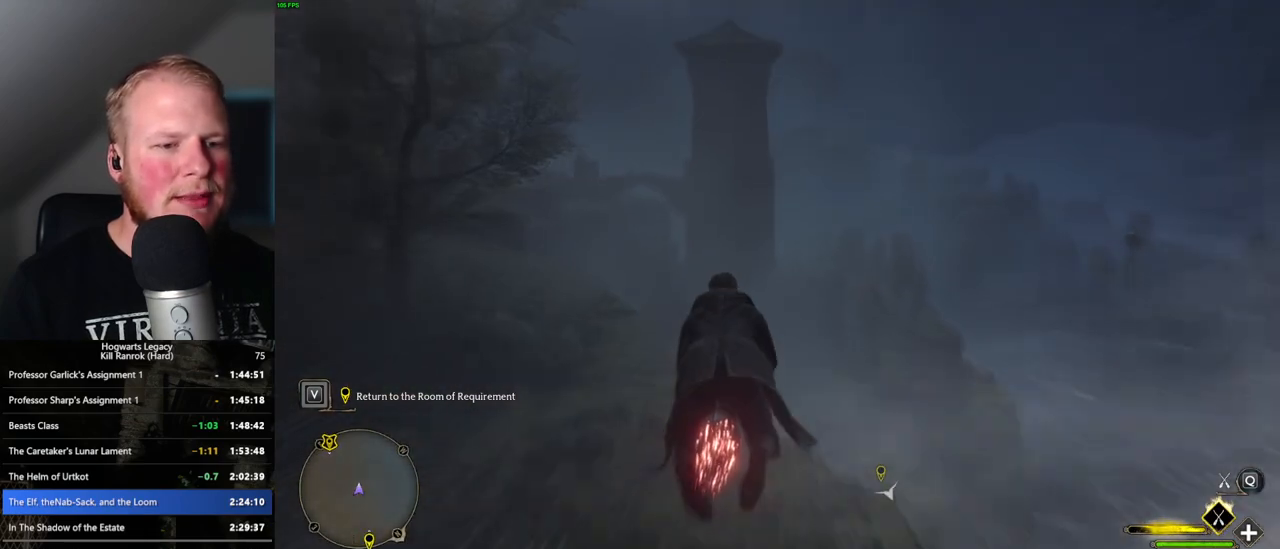
{"keys": ["ctrl_l", "w"], "mouse": ["left"], "events": [[250, "ctrl_l", "up"], [434, "ctrl_l", "down"]]}
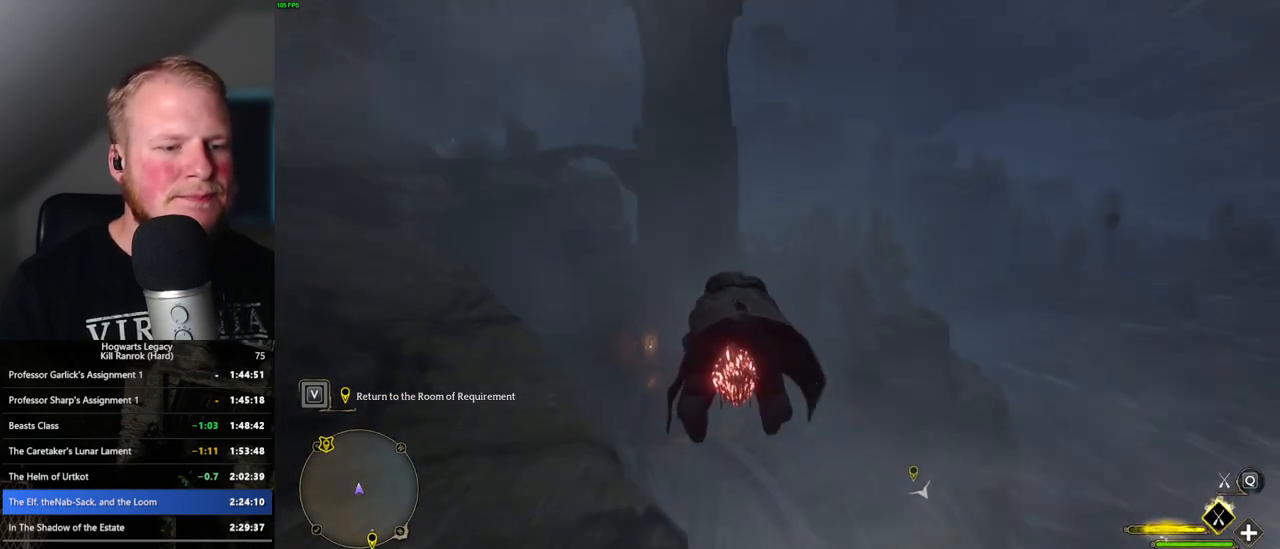
{"keys": ["w"], "mouse": ["left"], "events": [[284, "ctrl_l", "up"]]}
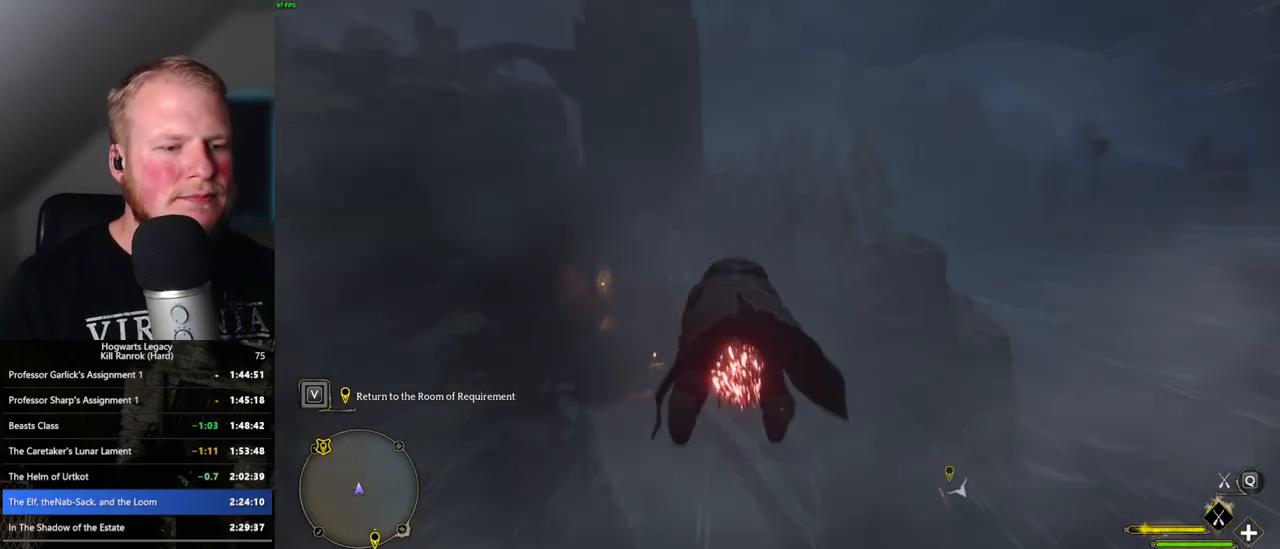
{"keys": ["w"], "mouse": ["left"], "events": []}
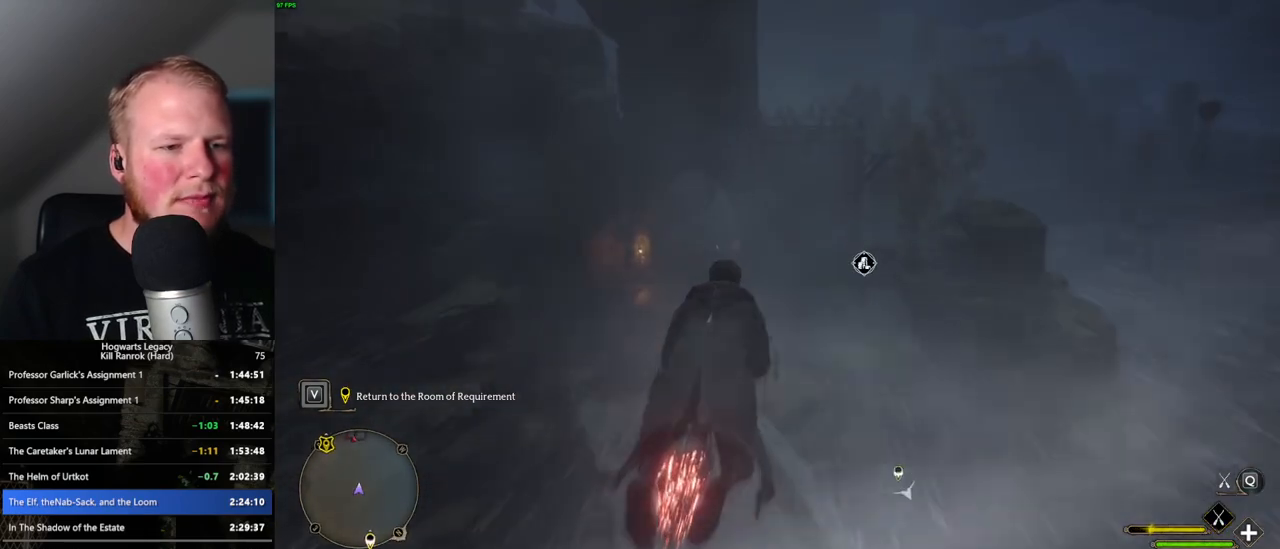
{"keys": ["w"], "mouse": ["left"], "events": [[117, "ctrl_l", "down"], [367, "ctrl_l", "up"]]}
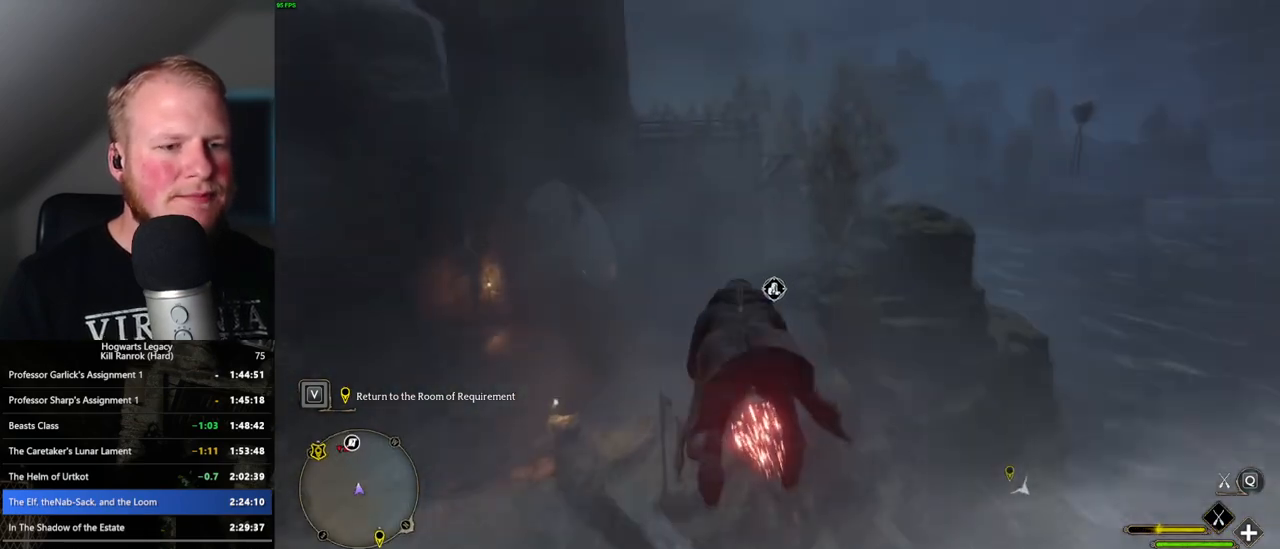
{"keys": ["ctrl_l", "w"], "mouse": ["left"], "events": [[284, "ctrl_l", "down"]]}
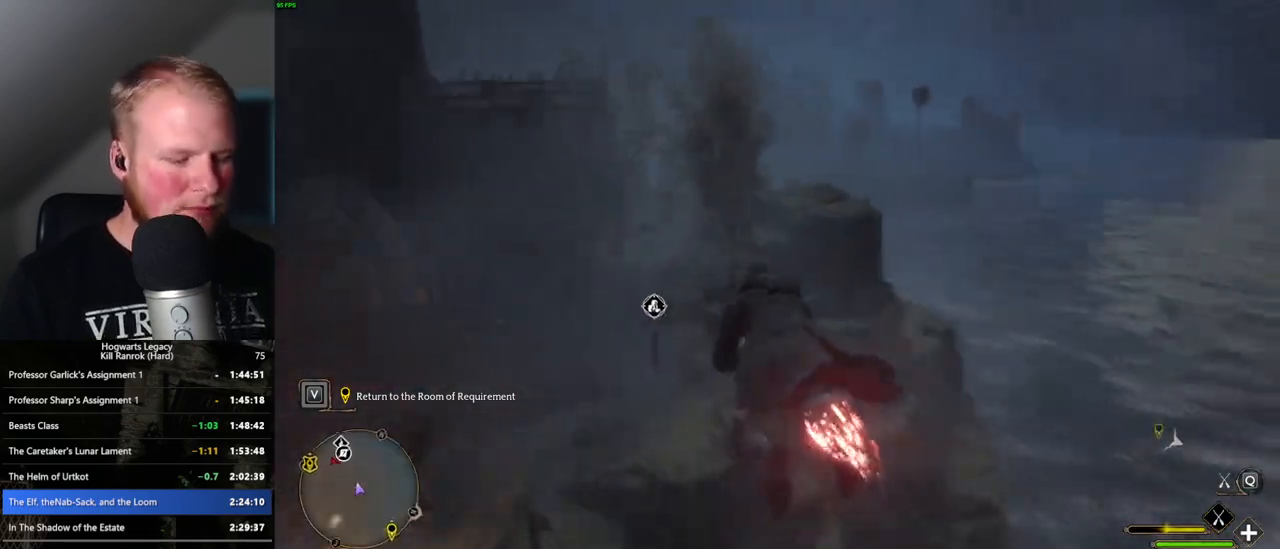
{"keys": ["w"], "mouse": ["left"], "events": [[367, "ctrl_l", "up"]]}
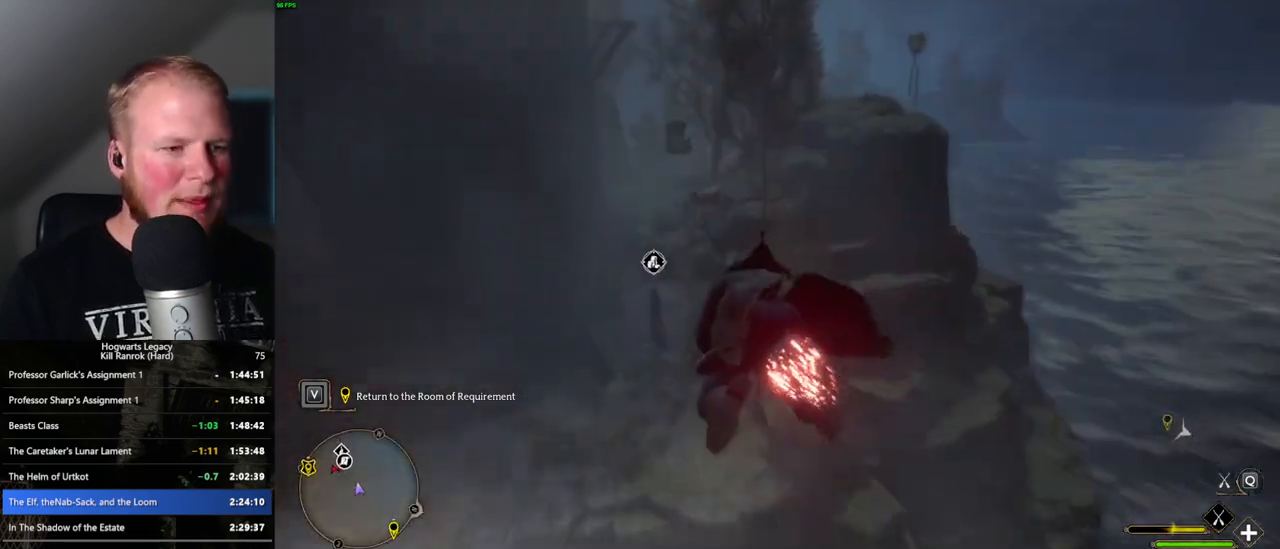
{"keys": ["b", "ctrl_l", "w"], "mouse": [], "events": [[150, "ctrl_l", "down"], [450, "mouse_left", "up"], [484, "b", "down"]]}
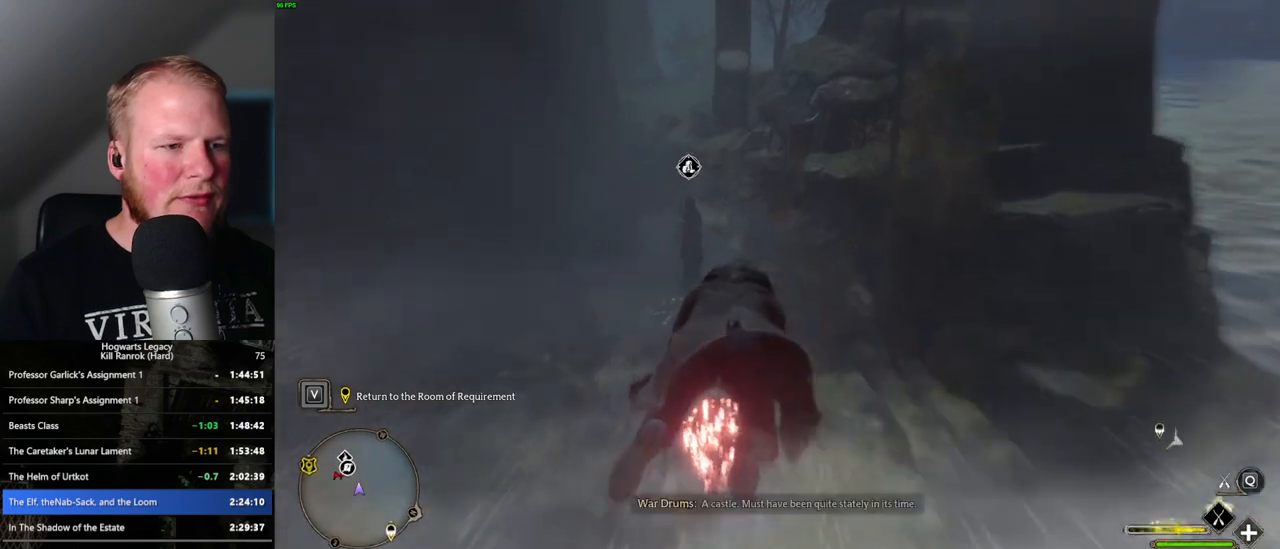
{"keys": ["w"], "mouse": [], "events": [[100, "ctrl_l", "up"], [217, "b", "up"]]}
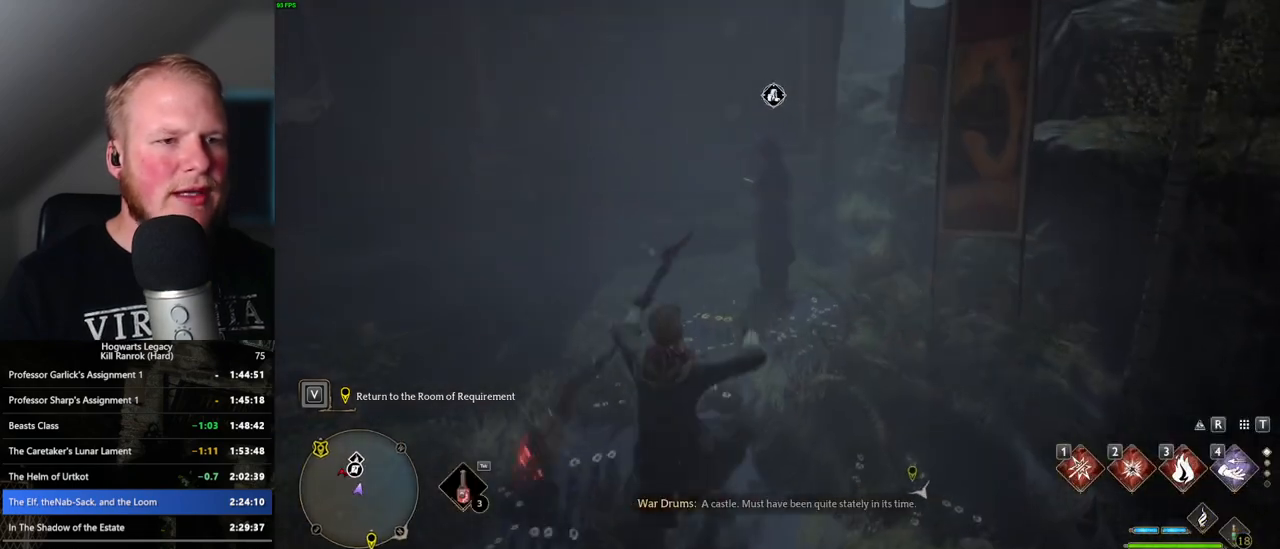
{"keys": ["f"], "mouse": [], "events": [[334, "f", "down"], [400, "f", "up"], [400, "w", "up"], [500, "f", "down"]]}
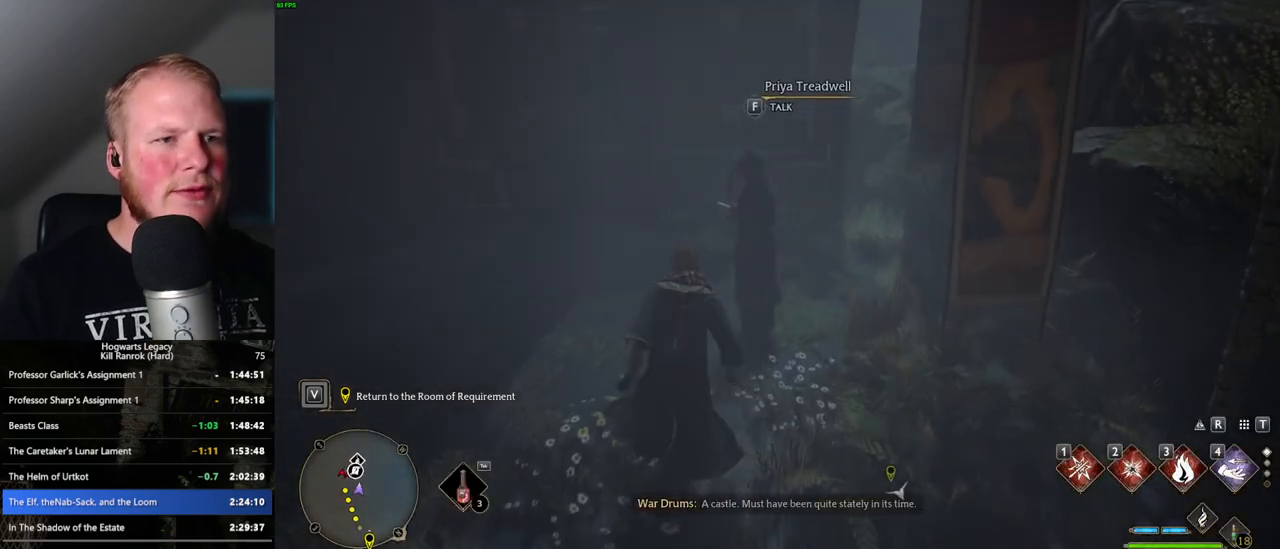
{"keys": [], "mouse": [], "events": [[67, "f", "up"], [184, "f", "down"], [250, "f", "up"]]}
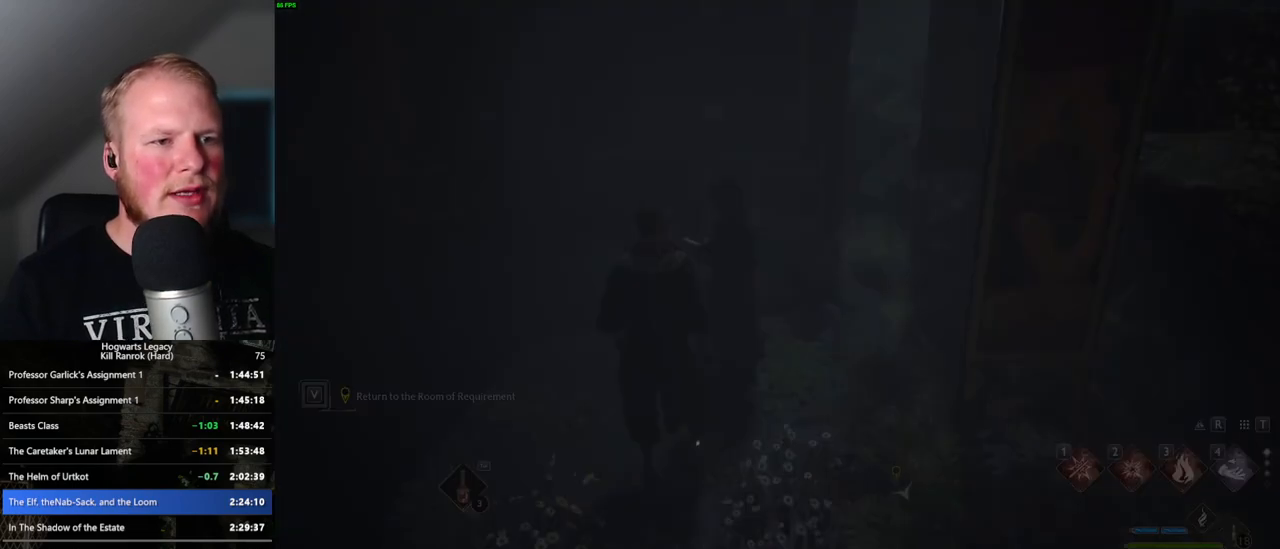
{"keys": ["q", "space"], "mouse": ["wheel"], "events": [[450, "space", "down"], [484, "q", "down"], [500, "mouse_wheel", "down"]]}
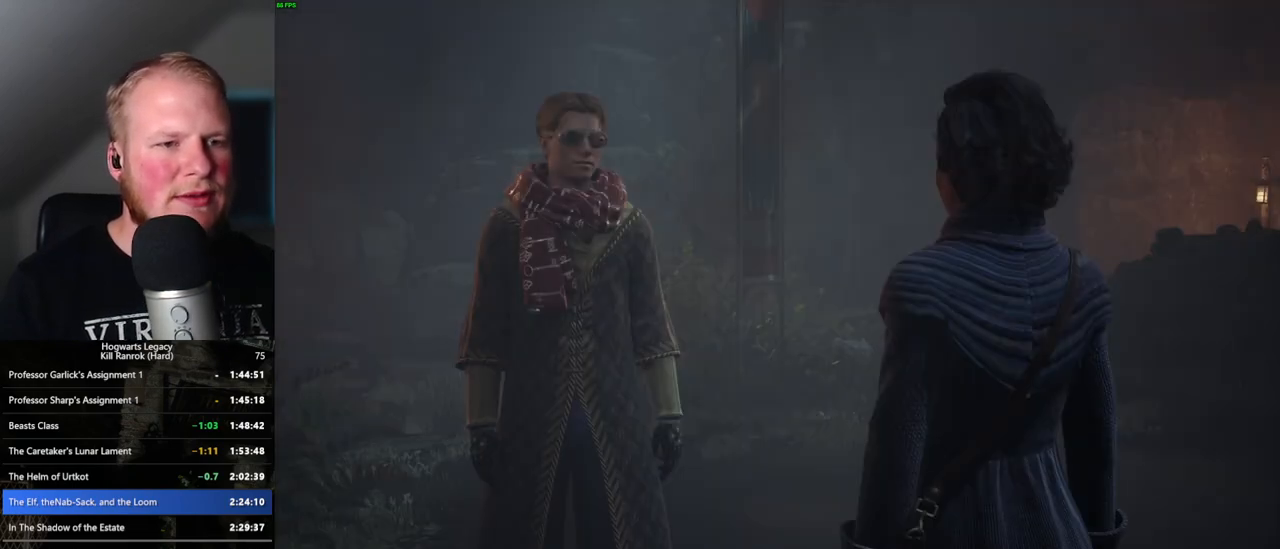
{"keys": ["q", "space"], "mouse": [], "events": [[50, "mouse_wheel", "up"], [50, "q", "up"], [67, "space", "up"], [84, "mouse_wheel", "down"], [117, "mouse_wheel", "up"], [117, "space", "down"], [134, "mouse_wheel", "down"], [134, "q", "down"], [200, "mouse_wheel", "up"], [200, "space", "up"], [217, "q", "up"], [284, "q", "down"], [317, "space", "down"], [384, "q", "up"], [384, "space", "up"], [417, "q", "down"], [467, "mouse_wheel", "down"], [467, "space", "down"], [500, "mouse_wheel", "up"]]}
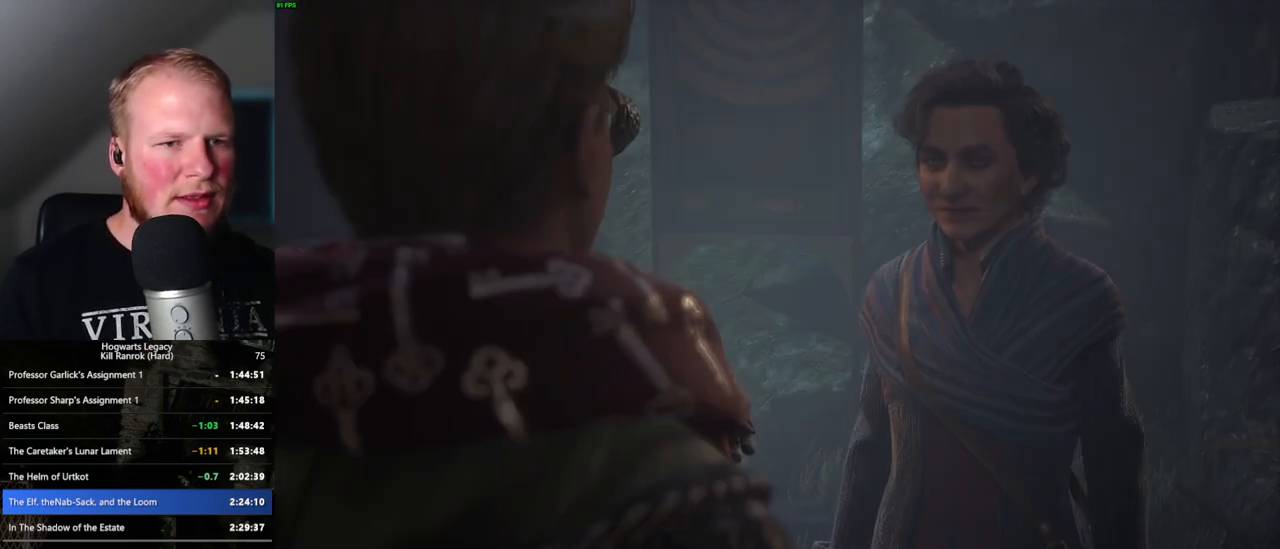
{"keys": ["q", "space"], "mouse": ["wheel"], "events": [[34, "q", "up"], [34, "space", "up"], [67, "mouse_wheel", "down"], [117, "mouse_wheel", "up"], [117, "q", "down"], [134, "space", "down"], [184, "q", "up"], [200, "space", "up"], [284, "q", "down"], [300, "space", "down"], [350, "q", "up"], [350, "space", "up"], [384, "mouse_wheel", "down"], [434, "mouse_wheel", "up"], [434, "space", "down"], [450, "mouse_wheel", "down"], [450, "q", "down"]]}
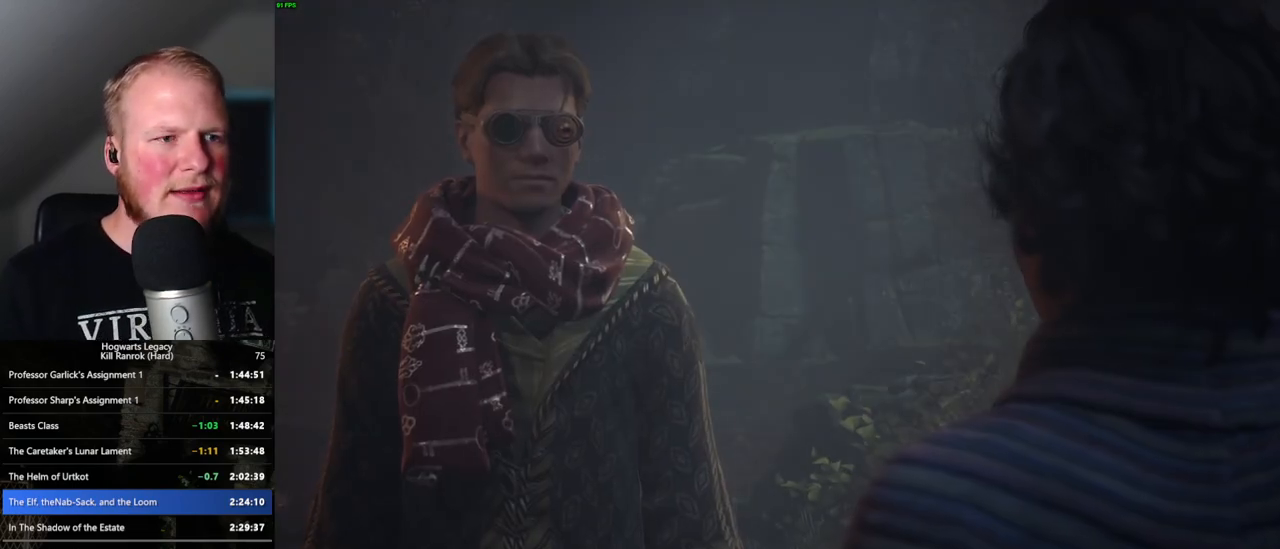
{"keys": ["q", "space"], "mouse": [], "events": [[17, "mouse_wheel", "up"], [17, "q", "up"], [17, "space", "up"], [100, "q", "down"], [117, "space", "down"], [184, "q", "up"], [184, "space", "up"], [267, "q", "down"], [284, "space", "down"], [300, "mouse_wheel", "down"], [350, "space", "up"], [367, "q", "up"], [417, "mouse_wheel", "up"], [417, "q", "down"], [434, "space", "down"]]}
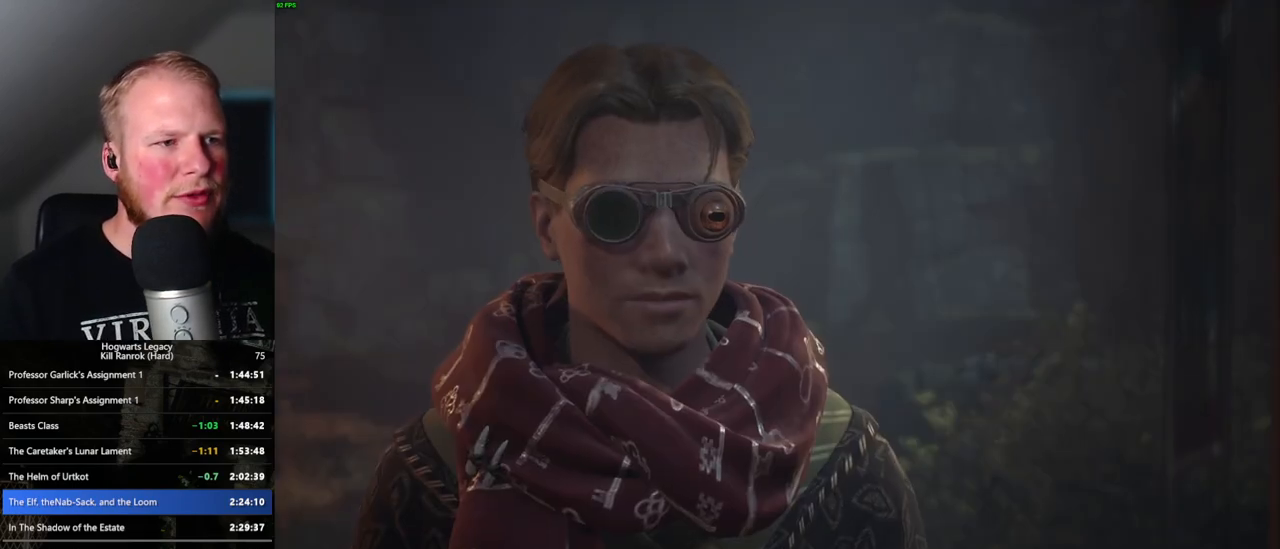
{"keys": ["q", "space"], "mouse": [], "events": [[17, "q", "up"], [17, "space", "up"], [100, "q", "down"], [117, "space", "down"], [200, "q", "up"], [217, "space", "up"], [250, "mouse_wheel", "down"], [300, "mouse_wheel", "up"], [300, "q", "down"], [317, "mouse_wheel", "down"], [334, "space", "down"], [384, "mouse_wheel", "up"], [384, "q", "up"], [384, "space", "up"], [484, "q", "down"], [500, "space", "down"]]}
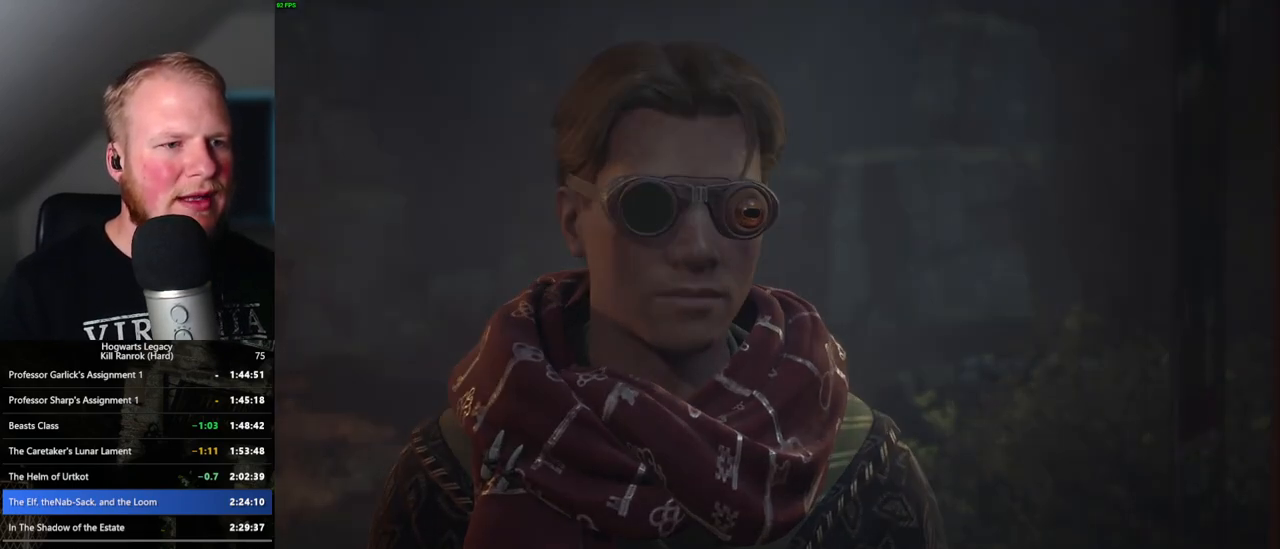
{"keys": [], "mouse": ["wheel"], "events": [[67, "q", "up"], [67, "space", "up"], [134, "mouse_wheel", "down"], [167, "q", "down"], [184, "space", "down"], [217, "mouse_wheel", "up"], [217, "q", "up"], [217, "space", "up"], [267, "mouse_wheel", "down"]]}
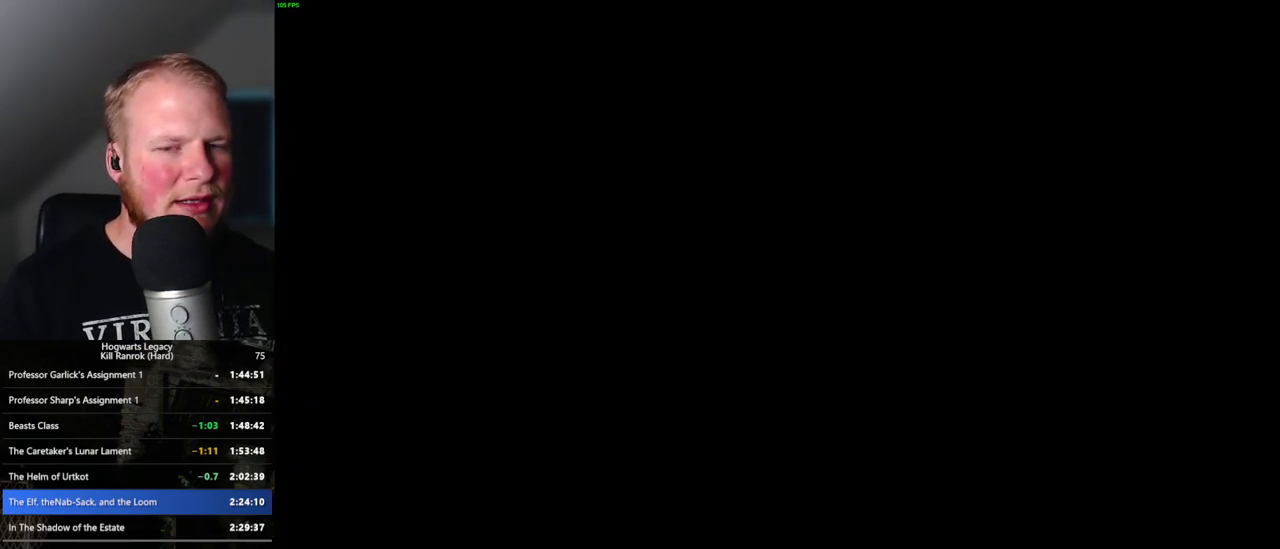
{"keys": [], "mouse": ["wheel"], "events": []}